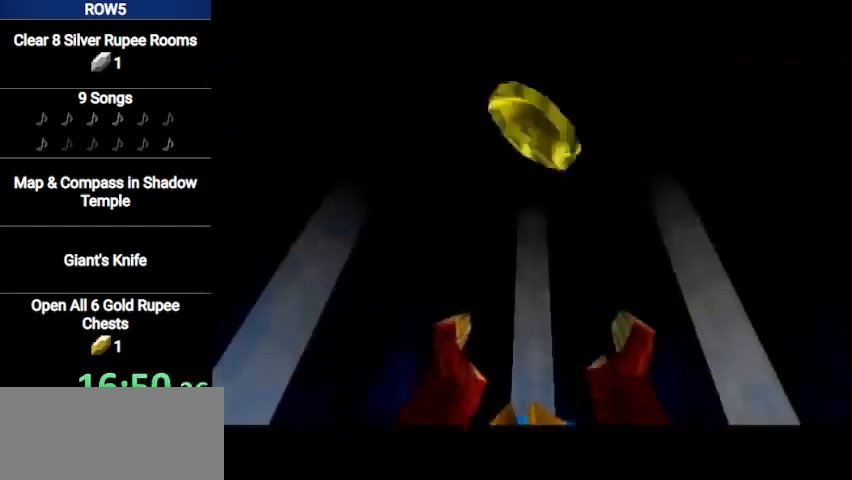
Gameplay with a controller (Nintendo layout); each line is a JSON object with the inputs held at the frame after it. "events" lists button and stick changes between this image and that frame as [ms after this image, input, new state], when the widget could be followed in between. Not read: L3 R3.
{"buttons": ["B"], "left_stick": "center", "right_stick": "center", "events": [[500, "B", "down"]]}
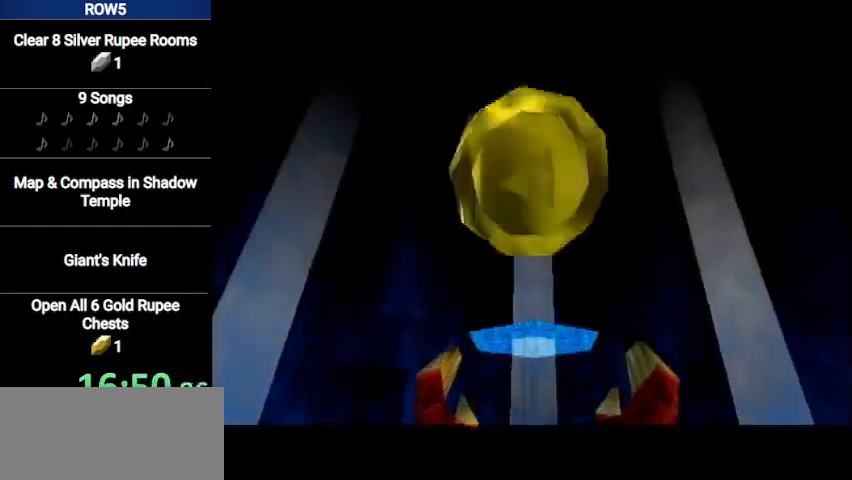
{"buttons": [], "left_stick": "center", "right_stick": "center", "events": [[67, "B", "up"], [134, "A", "down"], [134, "B", "down"], [167, "A", "up"], [201, "B", "up"], [267, "B", "down"], [301, "A", "down"], [334, "A", "up"], [334, "B", "up"], [401, "A", "down"], [401, "B", "down"], [468, "A", "up"], [501, "B", "up"]]}
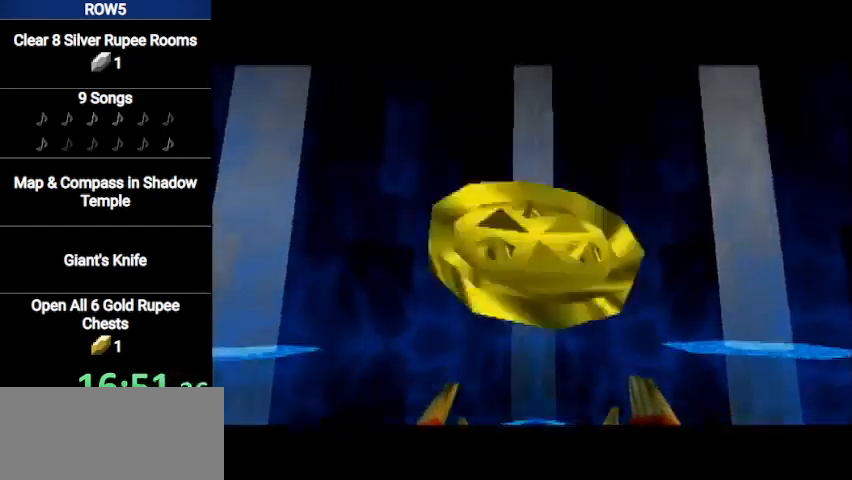
{"buttons": ["A", "B"], "left_stick": "center", "right_stick": "center", "events": [[67, "A", "down"], [67, "B", "down"], [100, "A", "up"], [100, "B", "up"], [167, "B", "down"], [234, "B", "up"], [334, "A", "down"], [334, "B", "down"], [367, "B", "up"], [400, "A", "up"], [501, "A", "down"], [501, "B", "down"]]}
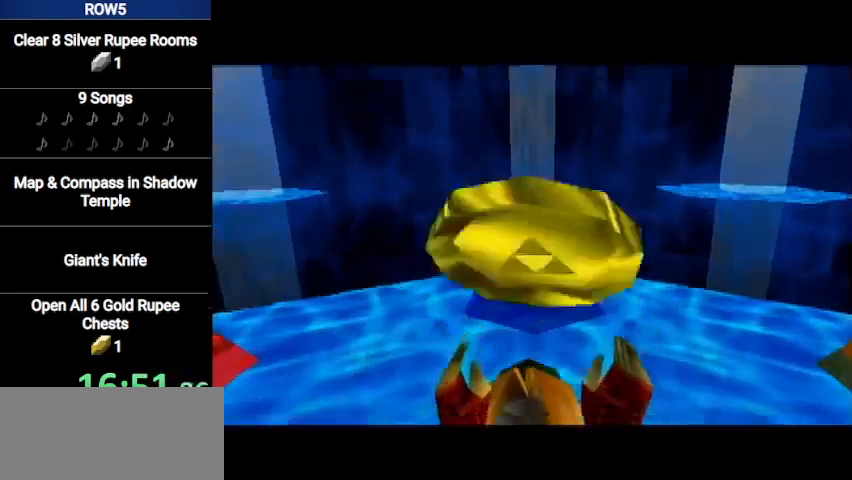
{"buttons": [], "left_stick": "center", "right_stick": "center", "events": [[33, "A", "up"], [33, "B", "up"], [133, "A", "down"], [133, "B", "down"], [166, "A", "up"], [166, "B", "up"], [266, "A", "down"], [266, "B", "down"], [333, "A", "up"], [333, "B", "up"], [400, "B", "down"], [500, "B", "up"]]}
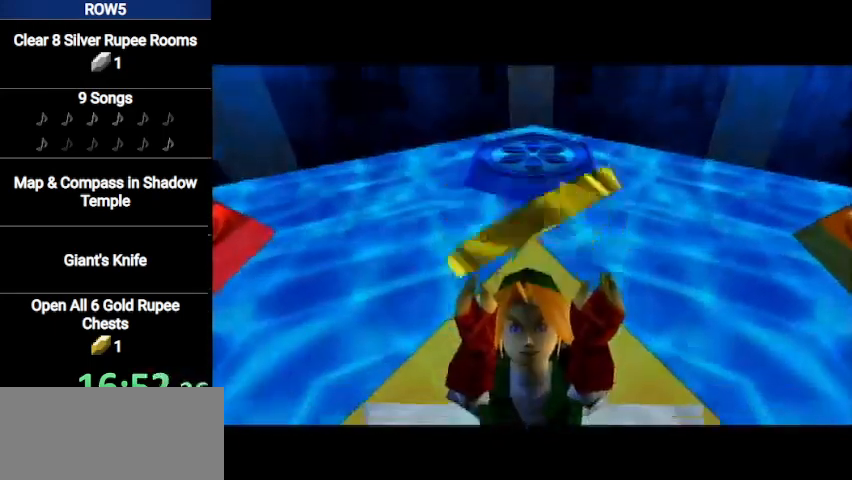
{"buttons": [], "left_stick": "center", "right_stick": "center", "events": [[67, "B", "down"], [100, "B", "up"], [200, "B", "down"], [267, "B", "up"], [367, "B", "down"], [434, "B", "up"]]}
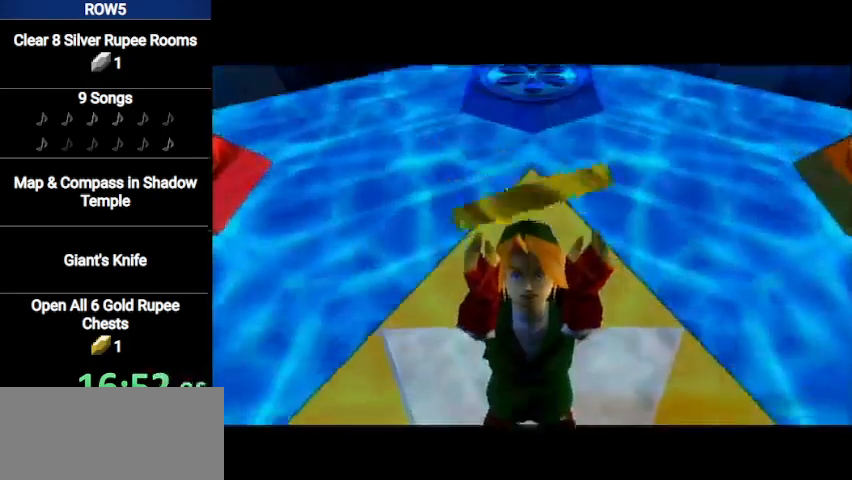
{"buttons": ["A", "B"], "left_stick": "center", "right_stick": "center", "events": [[34, "B", "down"], [101, "B", "up"], [167, "B", "down"], [201, "A", "down"], [267, "A", "up"], [267, "B", "up"], [334, "A", "down"], [334, "B", "down"], [401, "A", "up"], [434, "B", "up"], [501, "A", "down"], [501, "B", "down"]]}
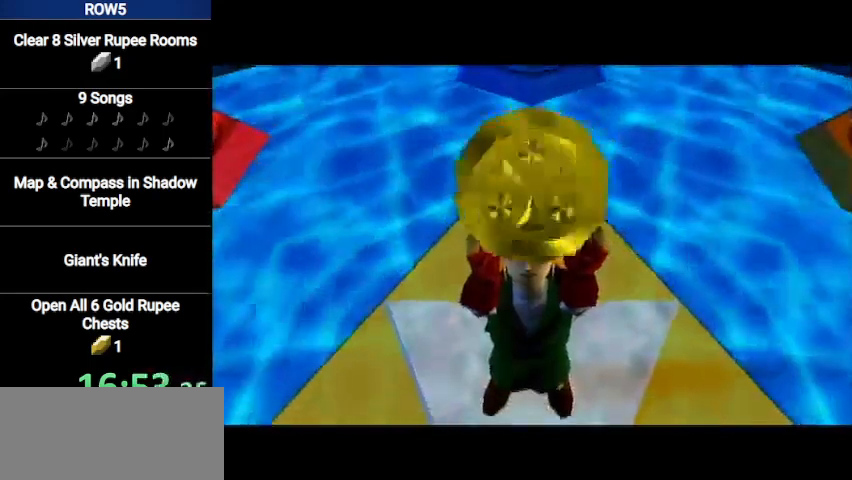
{"buttons": ["A"], "left_stick": "center", "right_stick": "center", "events": [[67, "A", "up"], [67, "B", "up"], [100, "A", "down"], [100, "B", "down"], [167, "A", "up"], [200, "B", "up"], [267, "A", "down"], [267, "B", "down"], [334, "A", "up"], [367, "B", "up"], [434, "A", "down"], [434, "B", "down"], [501, "B", "up"]]}
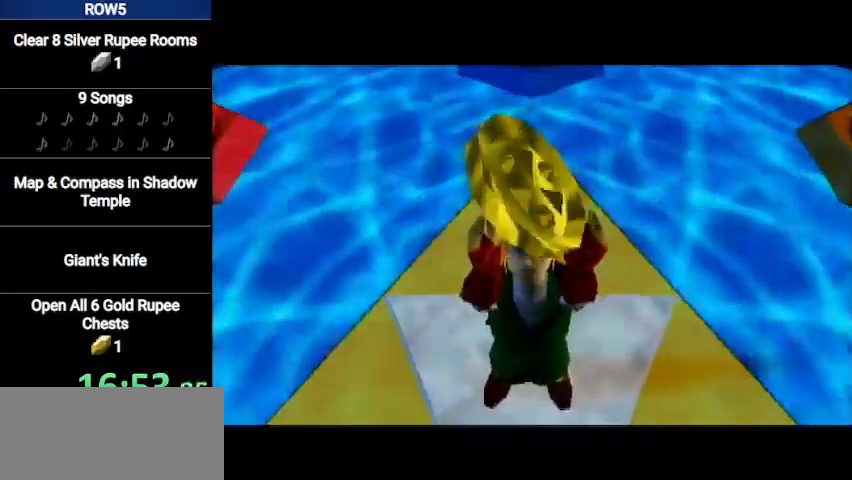
{"buttons": [], "left_stick": "center", "right_stick": "center", "events": [[33, "A", "up"], [66, "A", "down"], [66, "B", "down"], [133, "A", "up"], [133, "B", "up"], [233, "A", "down"], [233, "B", "down"], [300, "A", "up"], [300, "B", "up"], [367, "B", "down"], [400, "A", "down"], [467, "A", "up"], [467, "B", "up"]]}
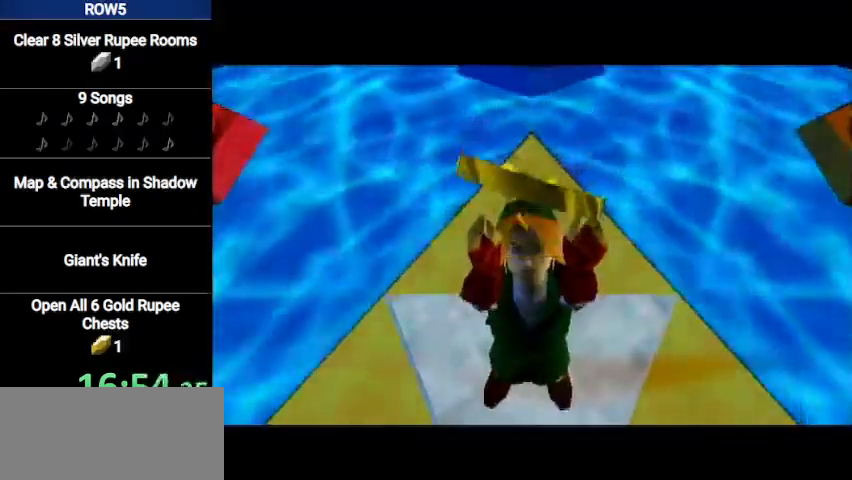
{"buttons": [], "left_stick": "center", "right_stick": "center", "events": [[33, "A", "down"], [33, "B", "down"], [100, "A", "up"], [100, "B", "up"], [200, "A", "down"], [200, "B", "down"], [267, "A", "up"], [267, "B", "up"], [367, "A", "down"], [367, "B", "down"], [434, "A", "up"], [434, "B", "up"]]}
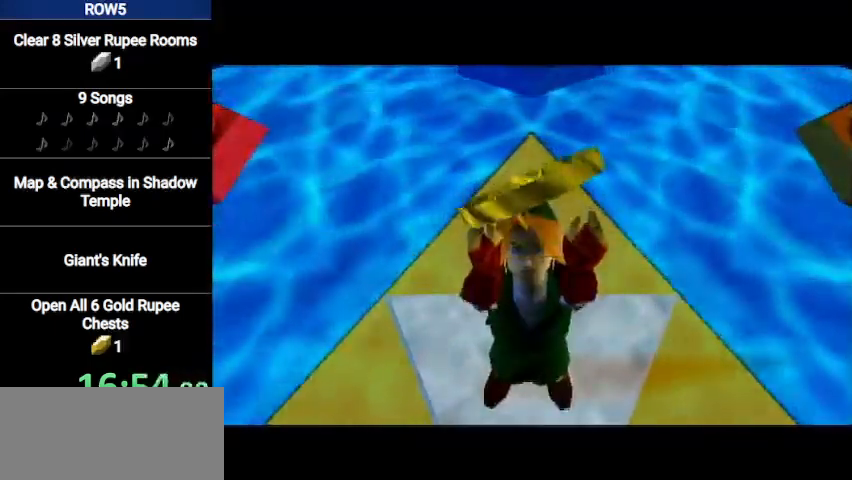
{"buttons": ["A", "B"], "left_stick": "center", "right_stick": "center", "events": [[33, "A", "down"], [33, "B", "down"], [66, "A", "up"], [66, "B", "up"], [166, "A", "down"], [166, "B", "down"], [233, "A", "up"], [233, "B", "up"], [333, "A", "down"], [333, "B", "down"], [400, "A", "up"], [400, "B", "up"], [500, "A", "down"], [500, "B", "down"]]}
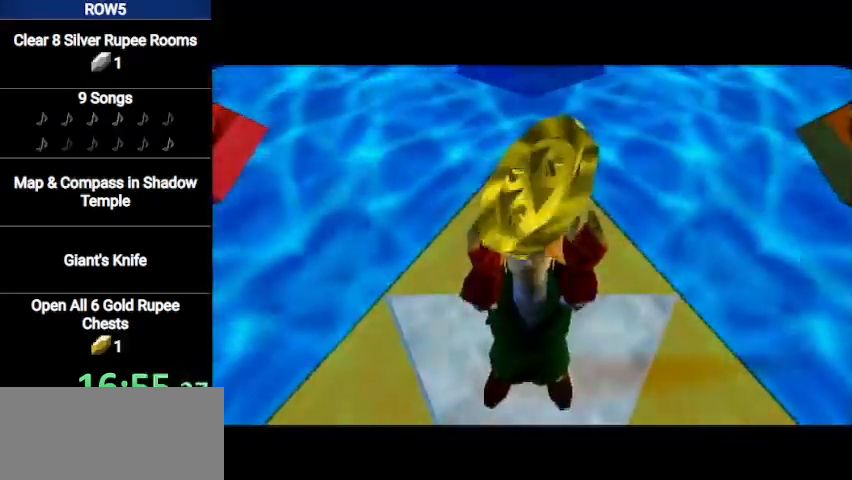
{"buttons": ["A", "B"], "left_stick": "center", "right_stick": "center", "events": [[33, "A", "up"], [33, "B", "up"], [133, "A", "down"], [133, "B", "down"], [200, "A", "up"], [200, "B", "up"], [300, "A", "down"], [300, "B", "down"], [367, "B", "up"], [400, "A", "up"], [467, "A", "down"], [501, "B", "down"]]}
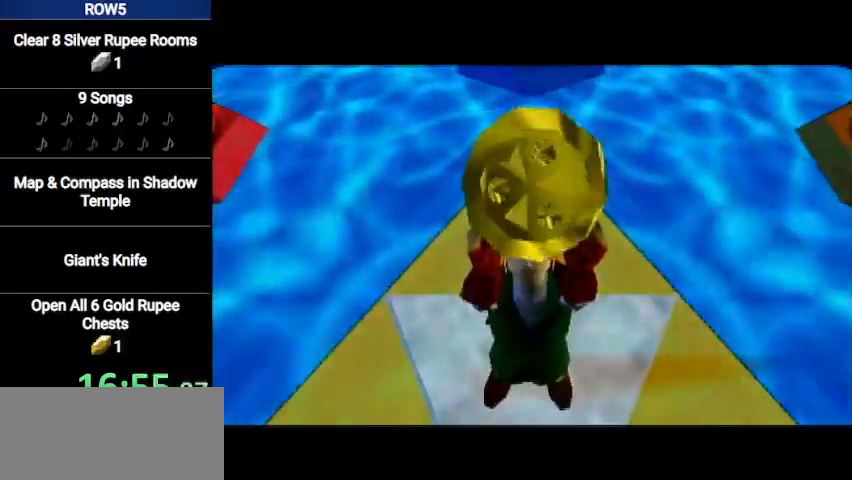
{"buttons": [], "left_stick": "center", "right_stick": "center", "events": [[33, "A", "up"], [33, "B", "up"], [100, "A", "down"], [133, "B", "down"], [166, "B", "up"], [200, "A", "up"], [266, "A", "down"], [266, "B", "down"], [333, "B", "up"], [367, "A", "up"], [467, "A", "down"], [467, "B", "down"], [500, "A", "up"], [500, "B", "up"]]}
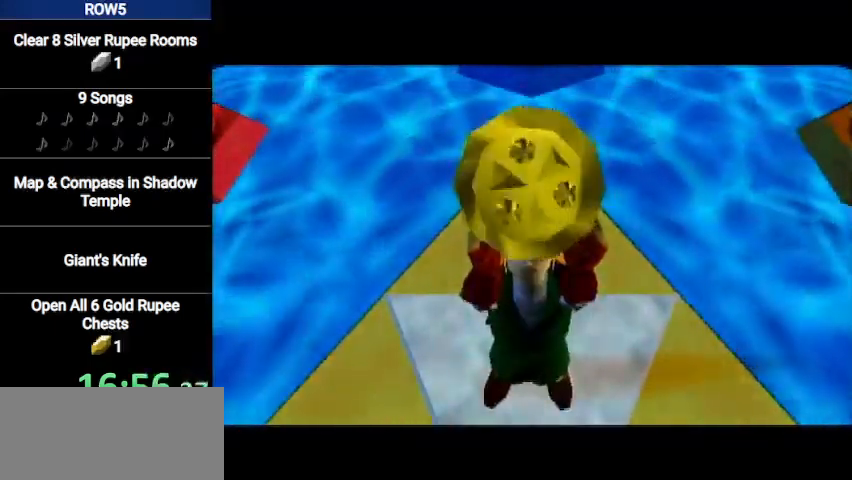
{"buttons": [], "left_stick": "center", "right_stick": "center", "events": [[67, "A", "down"], [67, "B", "down"], [133, "A", "up"], [133, "B", "up"], [234, "A", "down"], [234, "B", "down"], [267, "A", "up"], [267, "B", "up"], [367, "A", "down"], [367, "B", "down"], [434, "A", "up"], [434, "B", "up"]]}
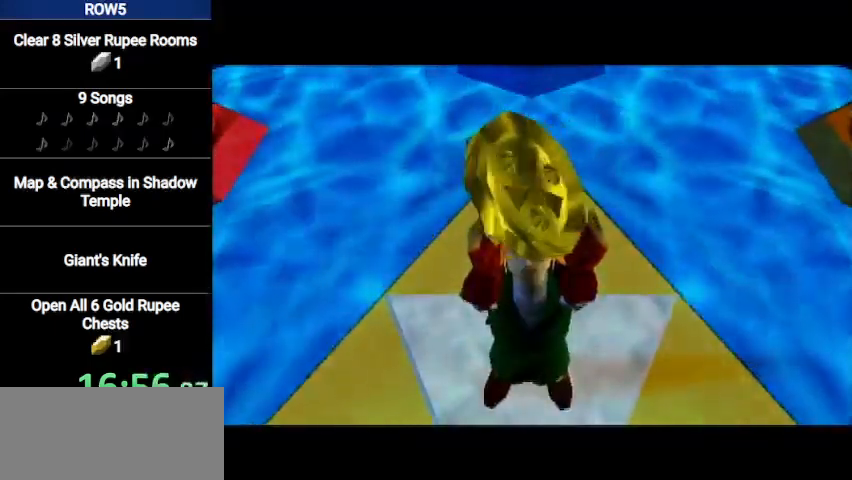
{"buttons": ["B"], "left_stick": "center", "right_stick": "center", "events": [[34, "B", "down"], [67, "A", "down"], [101, "A", "up"], [101, "B", "up"], [167, "A", "down"], [167, "B", "down"], [234, "A", "up"], [267, "B", "up"], [334, "A", "down"], [334, "B", "down"], [401, "A", "up"], [401, "B", "up"], [501, "B", "down"]]}
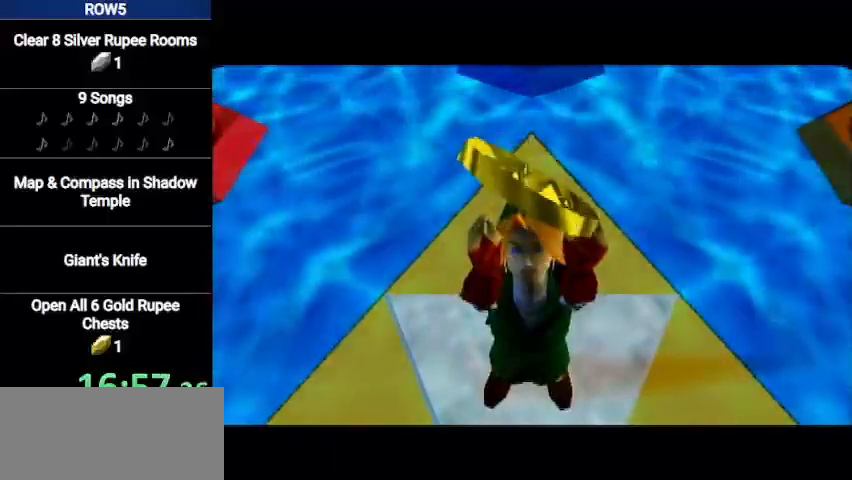
{"buttons": ["A", "B"], "left_stick": "center", "right_stick": "center", "events": [[33, "B", "up"], [167, "A", "down"], [167, "B", "down"], [200, "A", "up"], [234, "B", "up"], [300, "A", "down"], [300, "B", "down"], [400, "A", "up"], [400, "B", "up"], [467, "A", "down"], [467, "B", "down"]]}
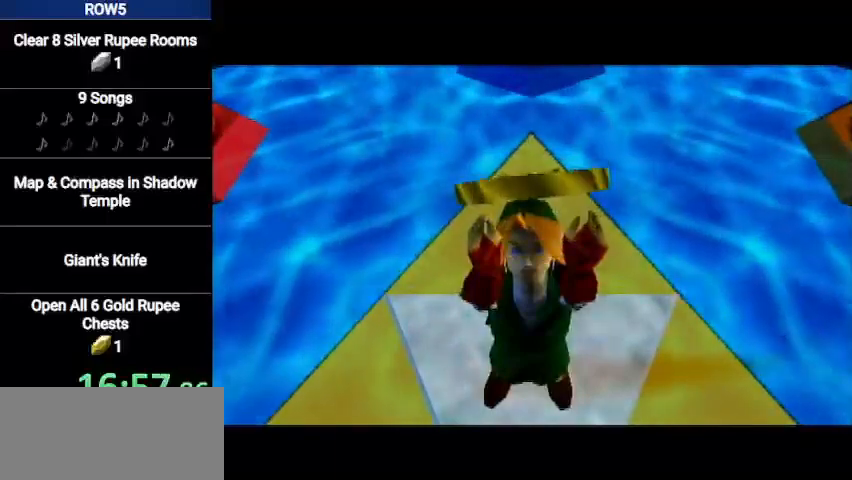
{"buttons": ["A", "B"], "left_stick": "center", "right_stick": "center", "events": [[33, "A", "up"], [33, "B", "up"], [100, "A", "down"], [100, "B", "down"], [166, "A", "up"], [166, "B", "up"], [266, "A", "down"], [266, "B", "down"], [300, "A", "up"], [300, "B", "up"], [400, "A", "down"], [400, "B", "down"], [467, "B", "up"], [500, "B", "down"]]}
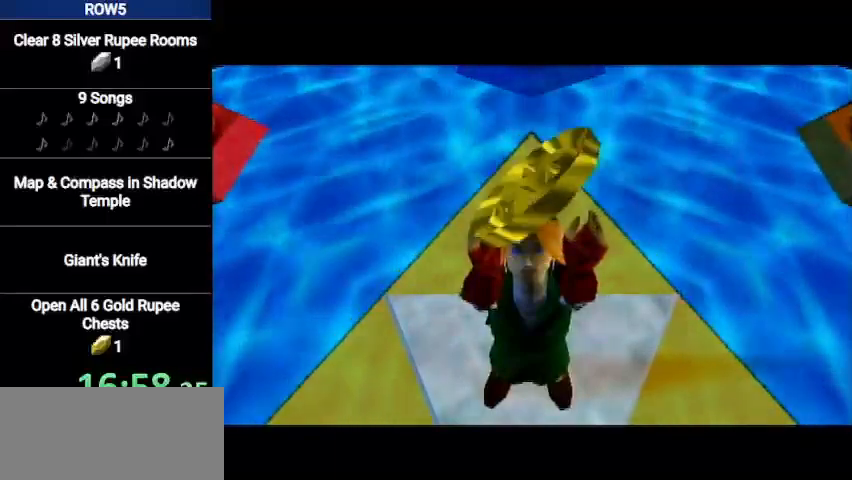
{"buttons": ["B"], "left_stick": "center", "right_stick": "center", "events": [[67, "B", "up"], [133, "B", "down"], [234, "A", "up"], [234, "B", "up"], [400, "A", "down"], [467, "A", "up"], [501, "B", "down"]]}
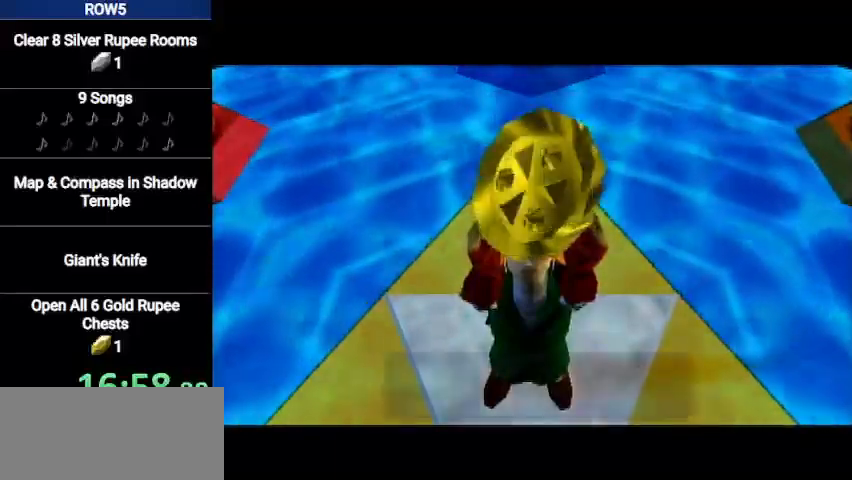
{"buttons": [], "left_stick": "center", "right_stick": "center", "events": [[33, "B", "up"], [133, "A", "down"], [133, "B", "down"], [166, "B", "up"], [200, "A", "up"], [266, "B", "down"], [333, "A", "down"], [333, "B", "up"], [367, "A", "up"], [400, "B", "down"], [433, "A", "down"], [467, "B", "up"], [500, "A", "up"]]}
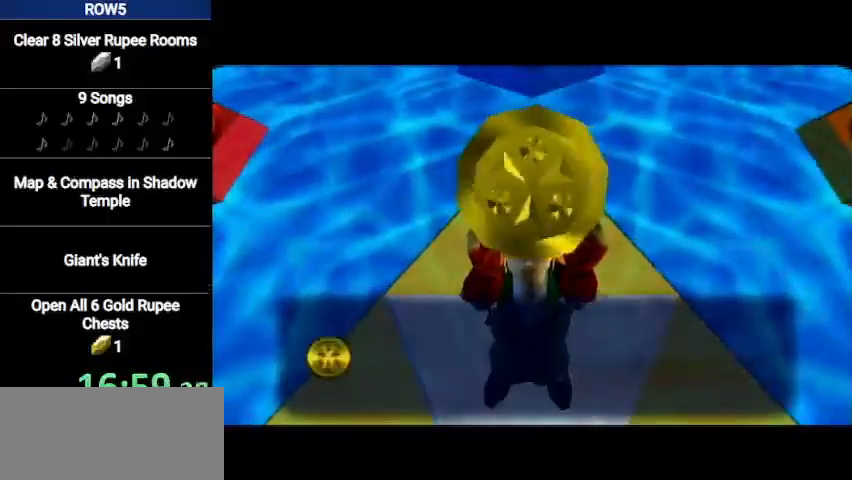
{"buttons": [], "left_stick": "center", "right_stick": "center", "events": [[33, "A", "down"], [33, "B", "down"], [67, "B", "up"], [133, "A", "up"], [167, "B", "down"], [200, "A", "down"], [234, "B", "up"], [267, "A", "up"], [334, "B", "down"], [367, "A", "down"], [400, "A", "up"], [400, "B", "up"], [434, "B", "down"], [467, "A", "down"], [501, "A", "up"], [501, "B", "up"]]}
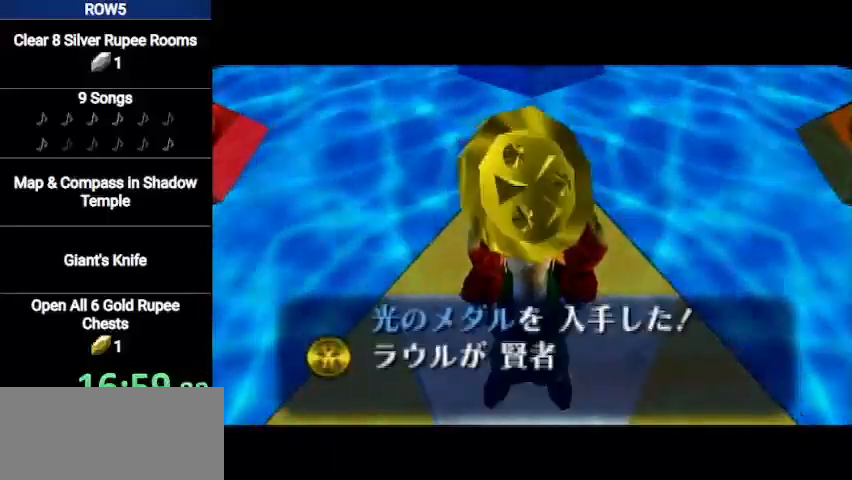
{"buttons": ["B"], "left_stick": "center", "right_stick": "center", "events": [[100, "B", "down"], [133, "A", "down"], [166, "A", "up"], [166, "B", "up"], [233, "A", "down"], [233, "B", "down"], [300, "B", "up"], [333, "A", "up"], [400, "B", "down"], [433, "A", "down"], [467, "A", "up"], [467, "B", "up"], [500, "B", "down"]]}
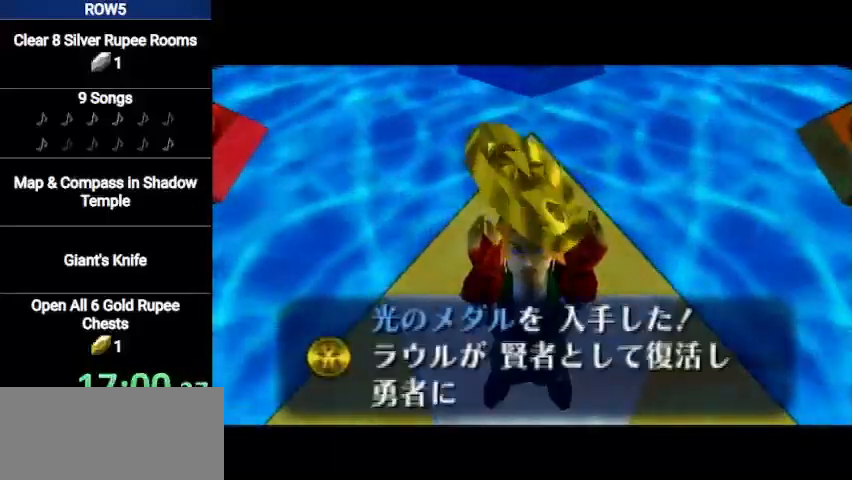
{"buttons": ["A"], "left_stick": "center", "right_stick": "center", "events": [[67, "A", "down"], [100, "A", "up"], [100, "B", "up"], [167, "A", "down"], [167, "B", "down"], [234, "A", "up"], [234, "B", "up"], [334, "A", "down"], [334, "B", "down"], [367, "B", "up"], [400, "A", "up"], [434, "B", "down"], [467, "A", "down"], [467, "B", "up"]]}
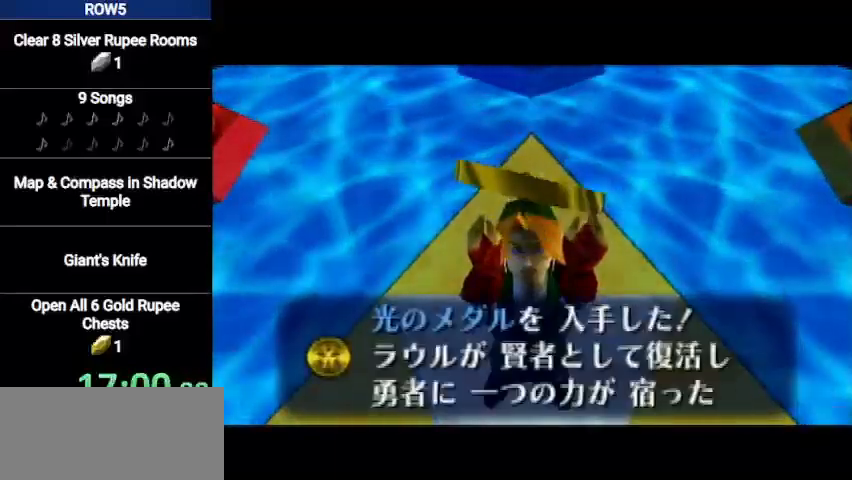
{"buttons": [], "left_stick": "center", "right_stick": "center", "events": [[34, "A", "up"], [67, "B", "down"], [101, "A", "down"], [134, "B", "up"], [167, "A", "up"], [201, "B", "down"], [234, "A", "down"], [267, "B", "up"], [301, "A", "up"], [368, "B", "down"], [401, "A", "down"], [434, "A", "up"], [434, "B", "up"]]}